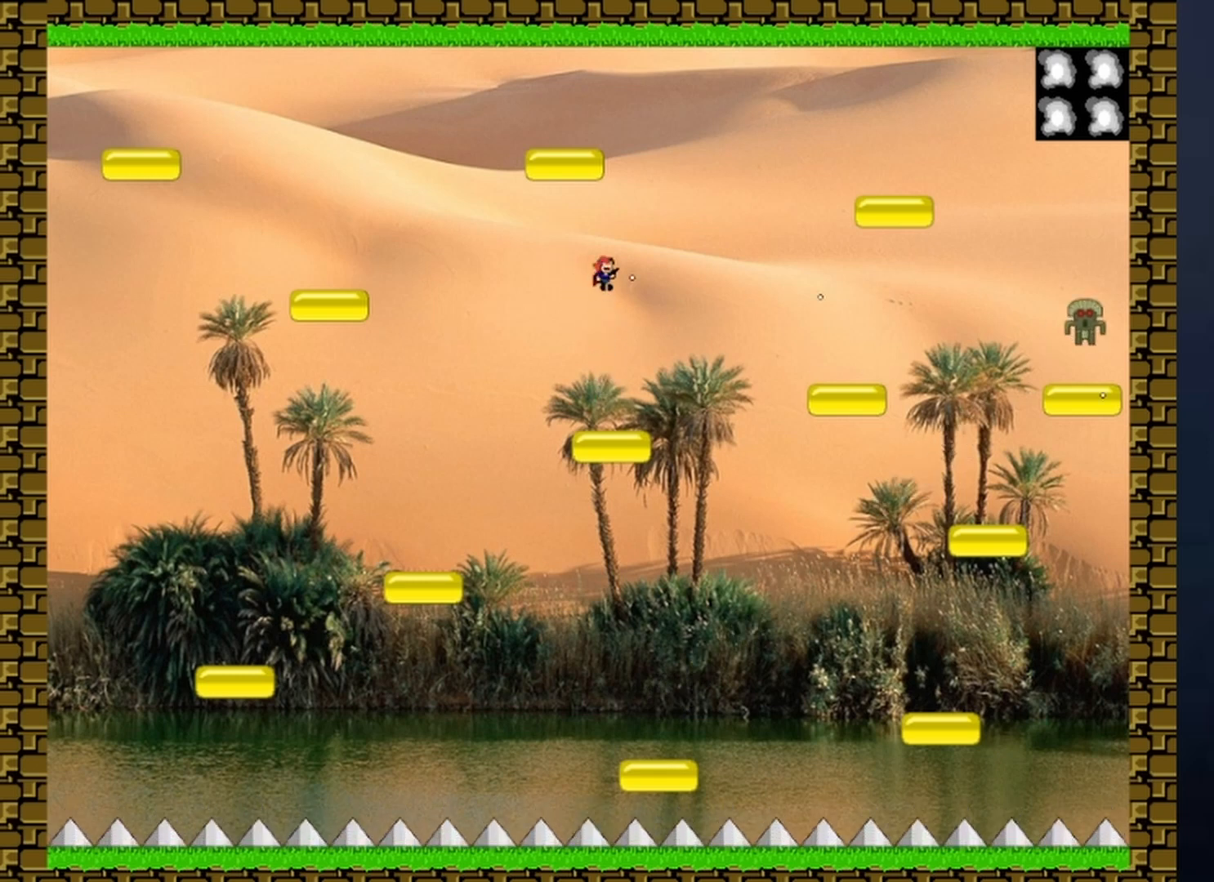
Gameplay with keyboard; each line is a JSON object with the keys held at the frame after it. "events" lists presses ("down") and releases ("up") of "down", "left", "r", "right", "shift", "up", "x" and "z" between this image and that frame as [ms after this image, input, new state], when the widget could be followed in between. No other keys are recorded. Mouse input is not recorded.
{"keys": ["right"], "events": [[100, "z", "up"], [500, "right", "down"]]}
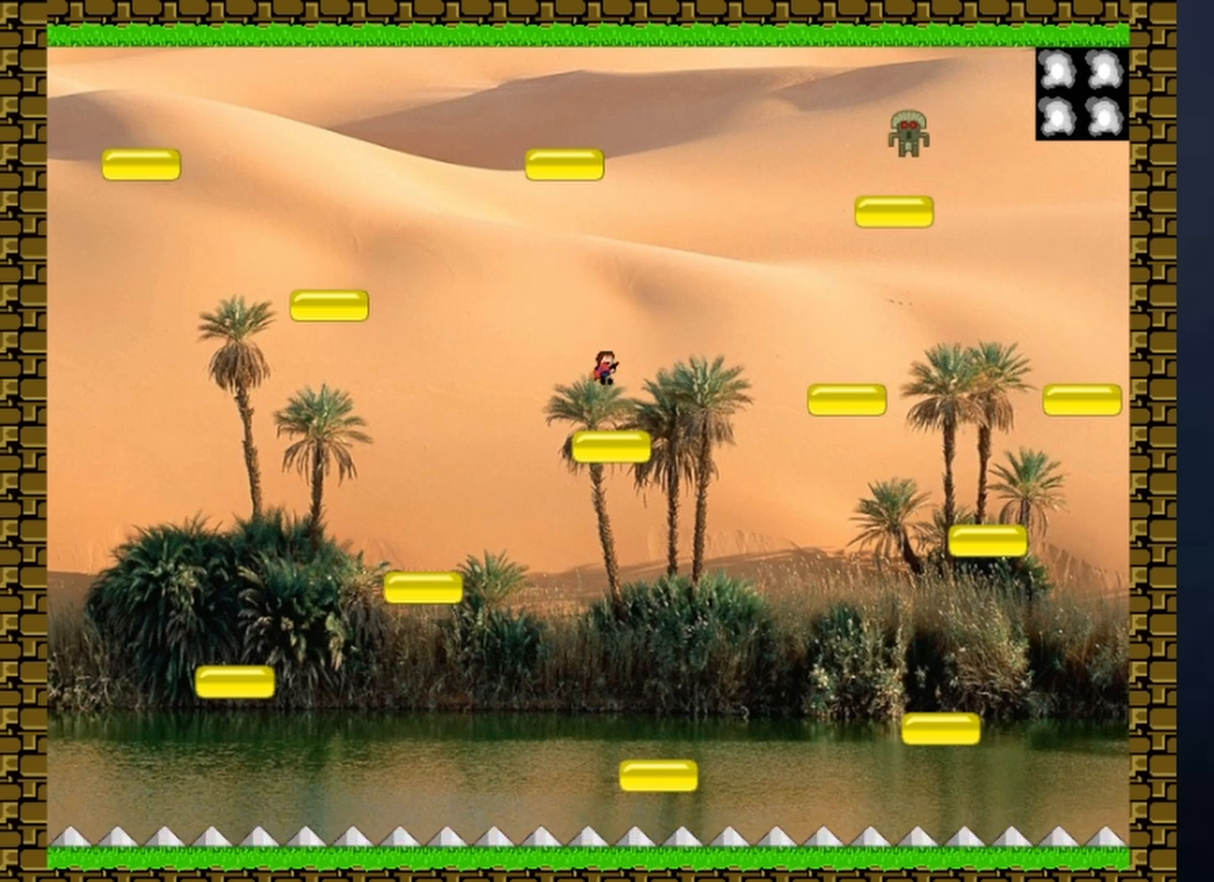
{"keys": [], "events": [[433, "right", "up"]]}
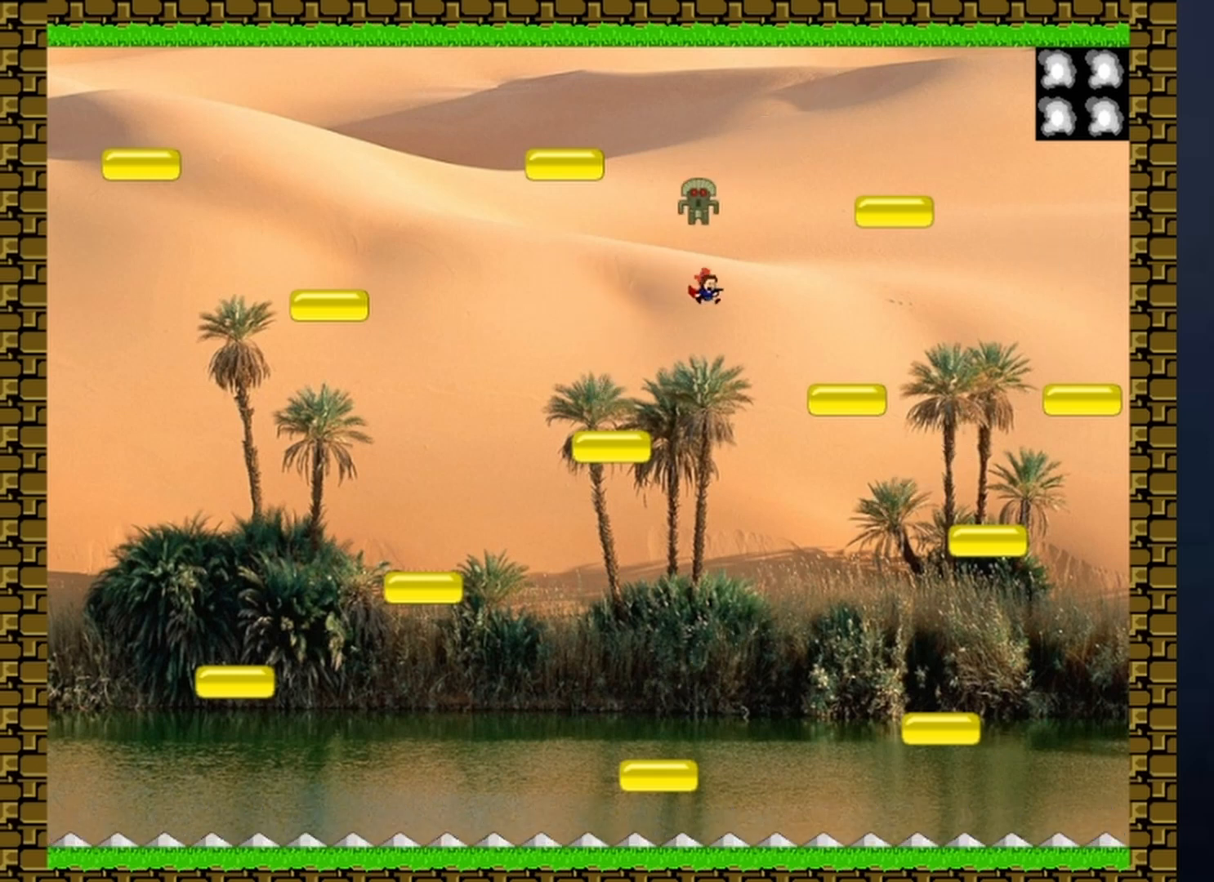
{"keys": ["left"], "events": [[67, "left", "down"], [433, "z", "down"], [500, "z", "up"]]}
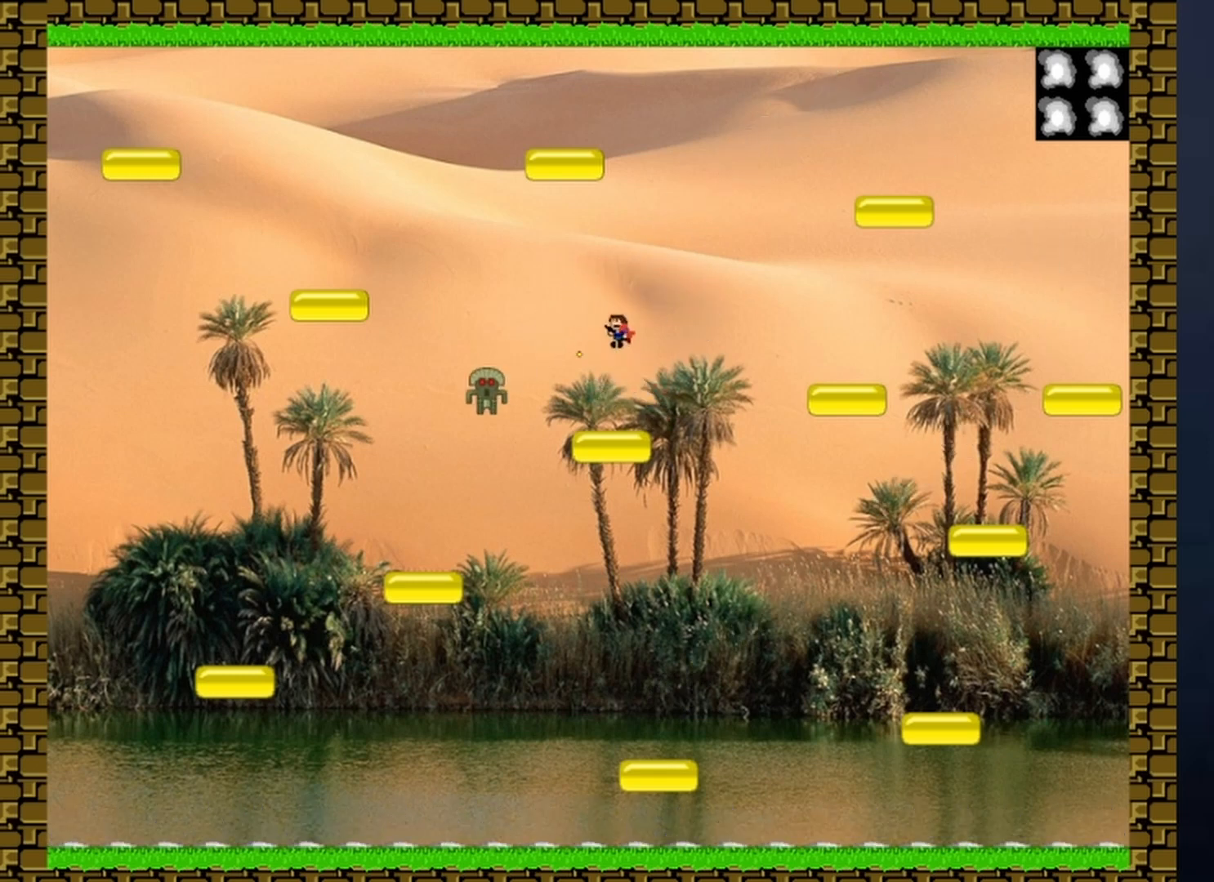
{"keys": ["right"], "events": [[33, "z", "down"], [133, "left", "up"], [167, "z", "up"], [400, "right", "down"]]}
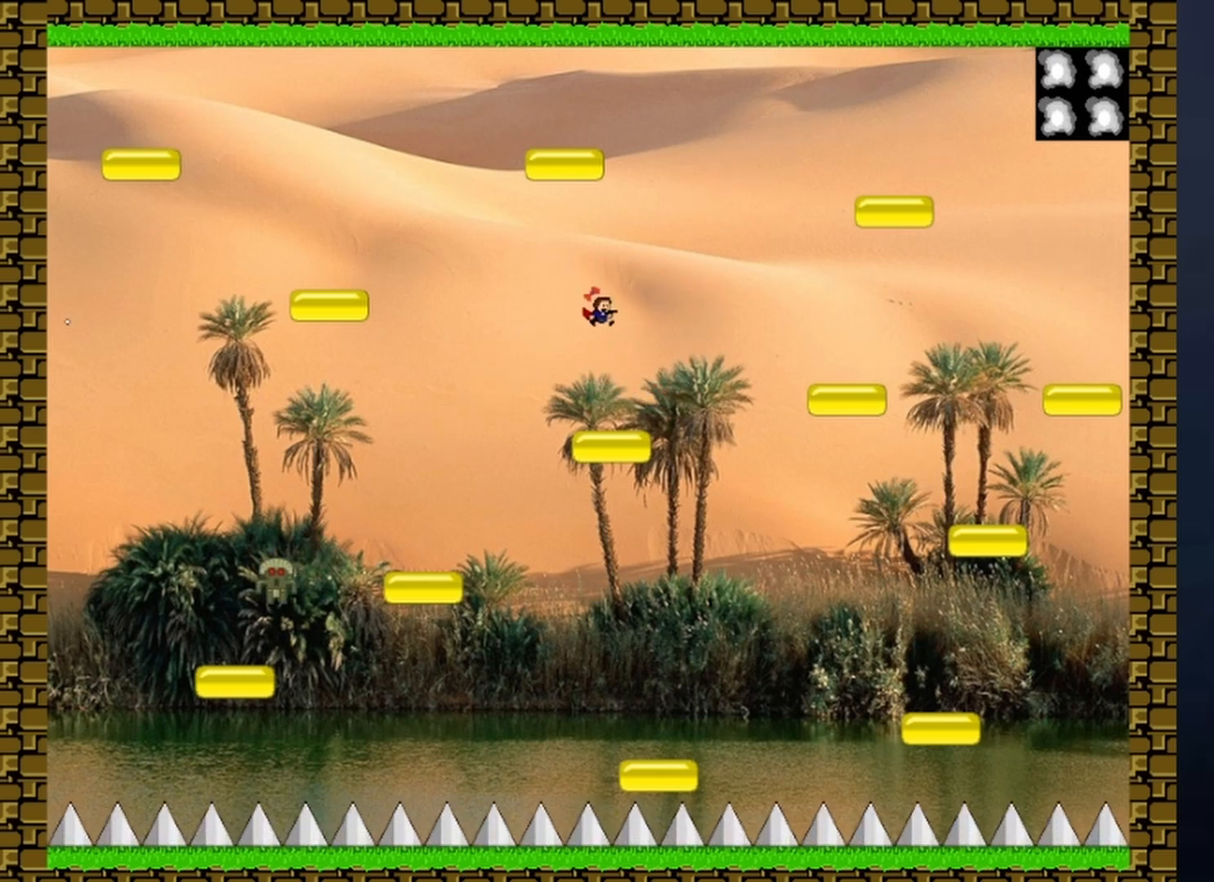
{"keys": [], "events": [[67, "left", "down"], [67, "right", "up"], [200, "left", "up"]]}
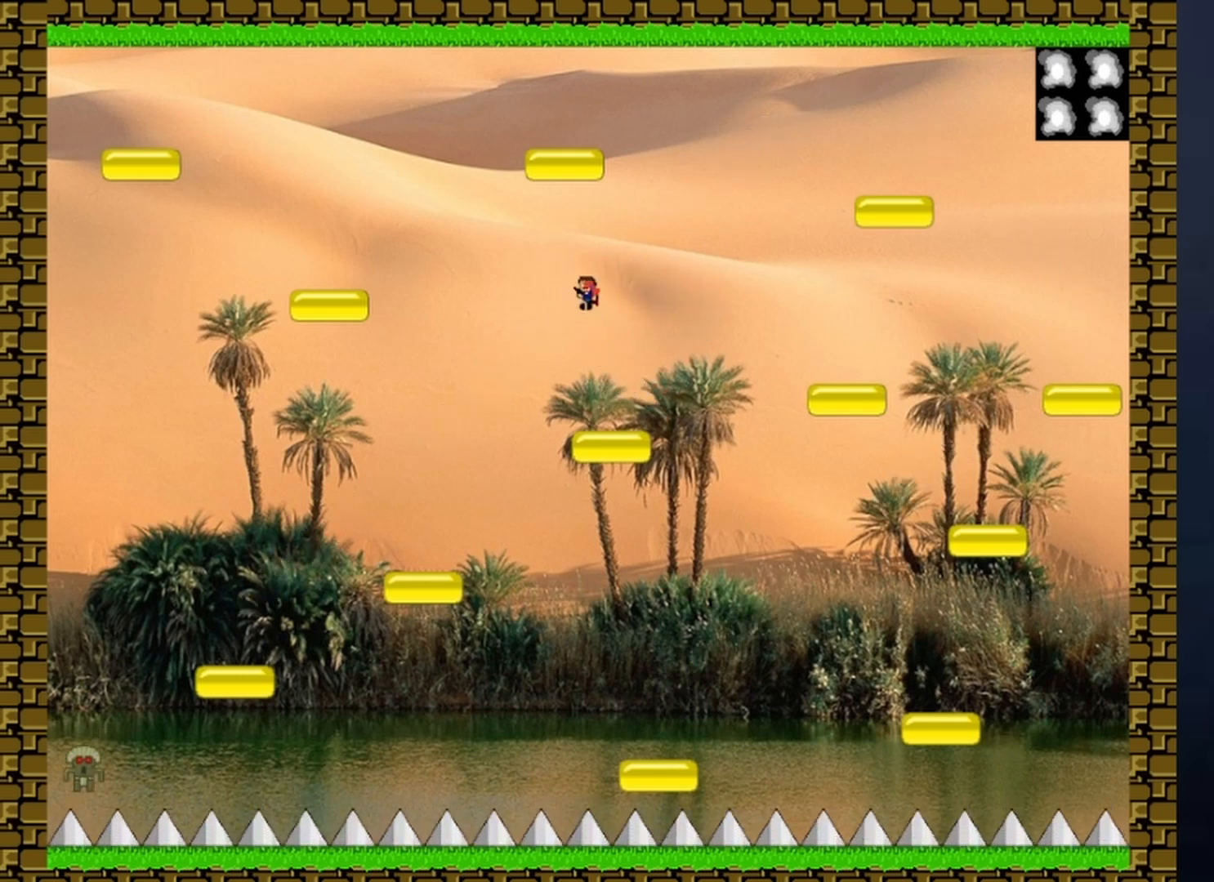
{"keys": ["left"], "events": [[300, "right", "down"], [400, "right", "up"], [500, "left", "down"]]}
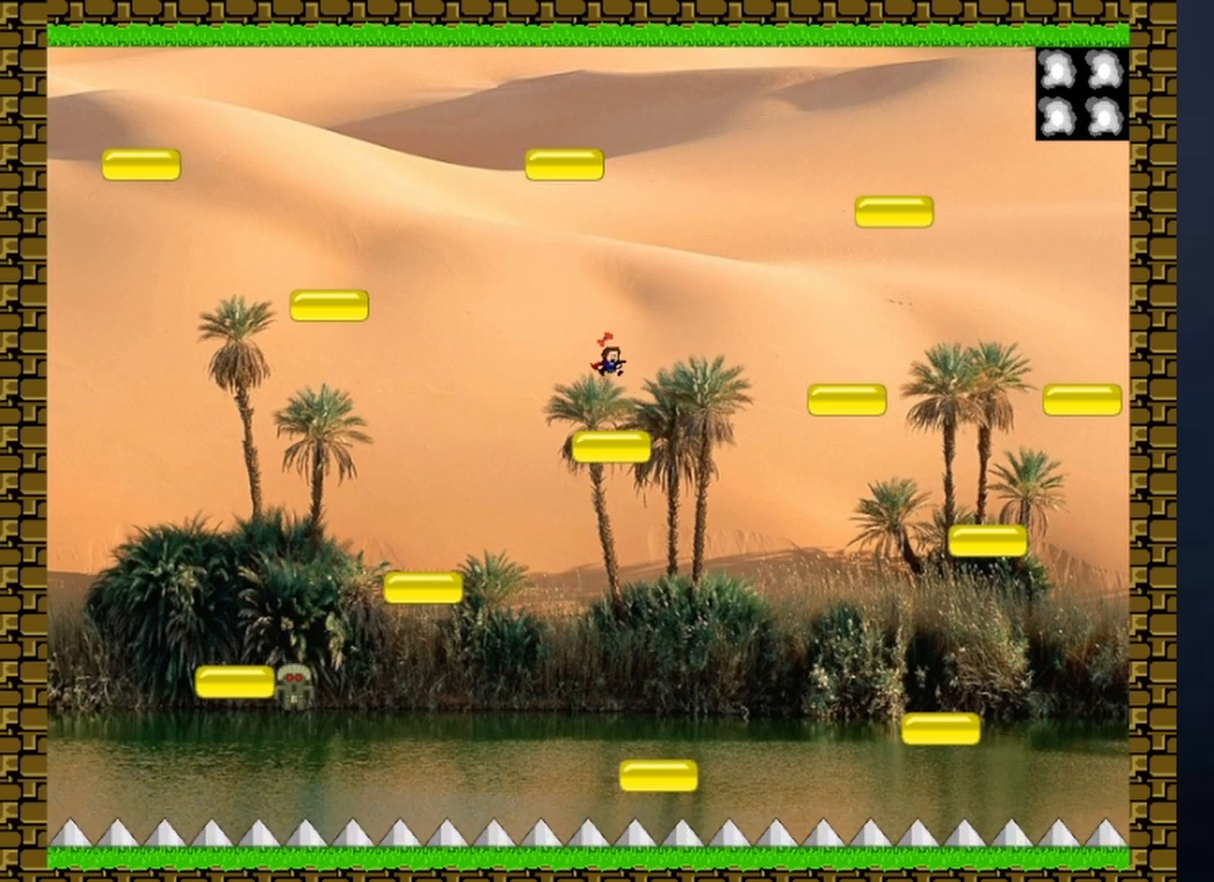
{"keys": [], "events": [[467, "left", "up"]]}
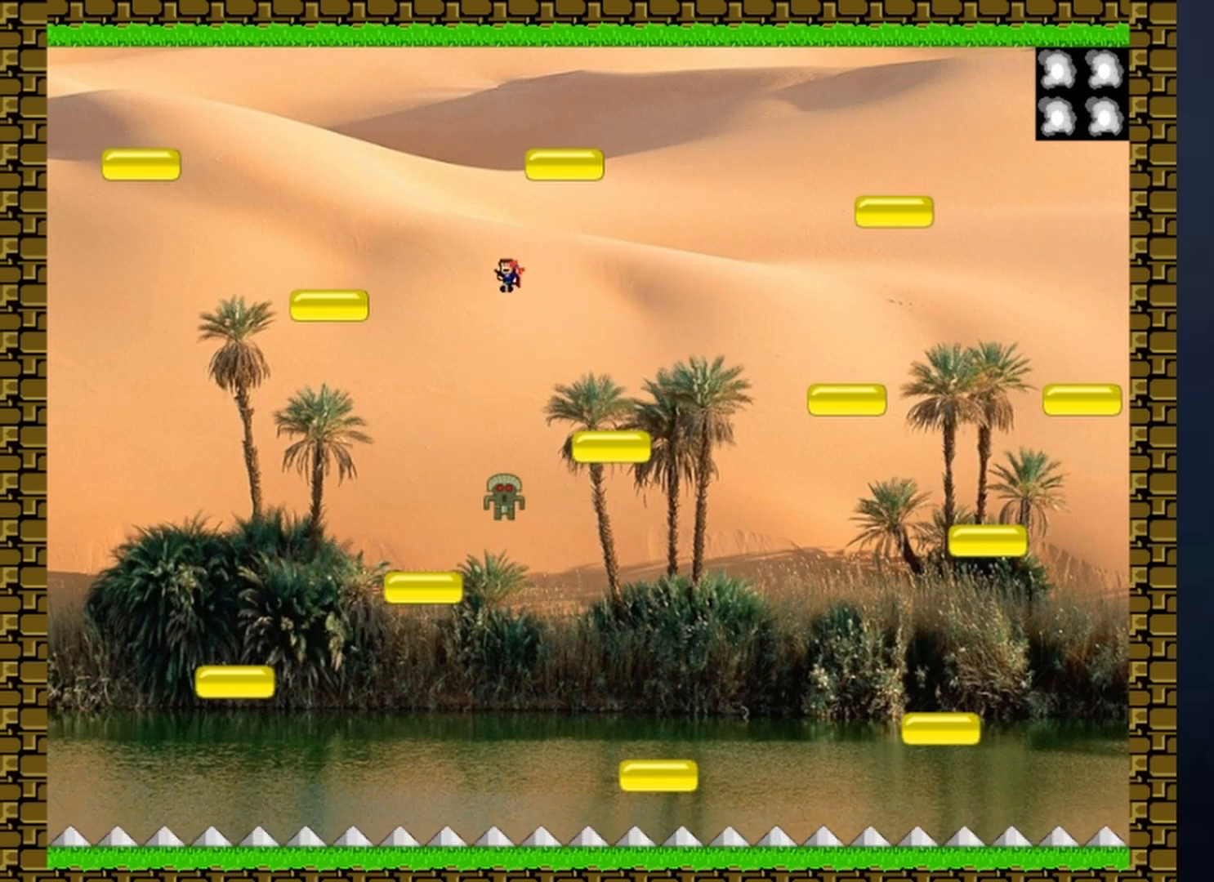
{"keys": ["right"], "events": [[100, "right", "down"], [200, "z", "down"], [233, "z", "up"], [300, "z", "down"], [333, "z", "up"], [367, "z", "down"], [467, "z", "up"]]}
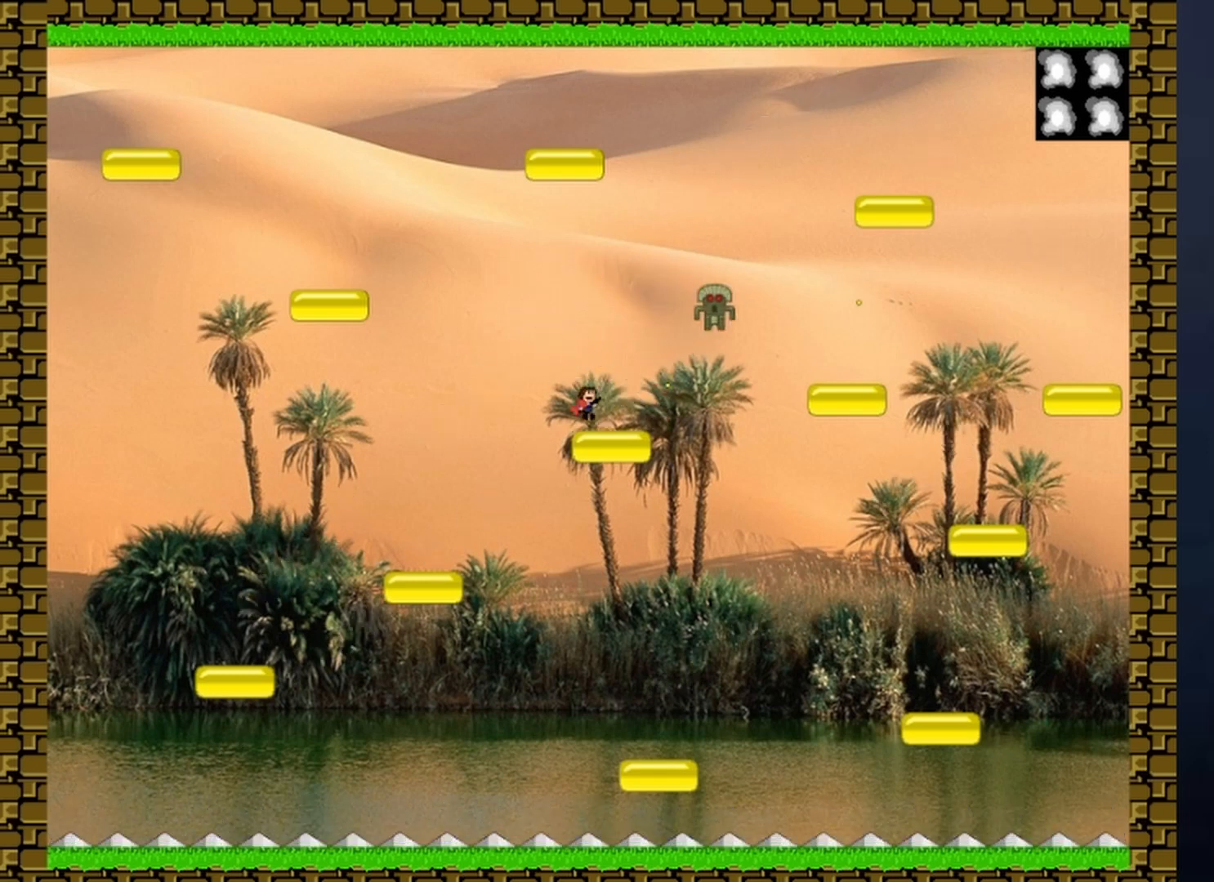
{"keys": [], "events": [[100, "right", "up"]]}
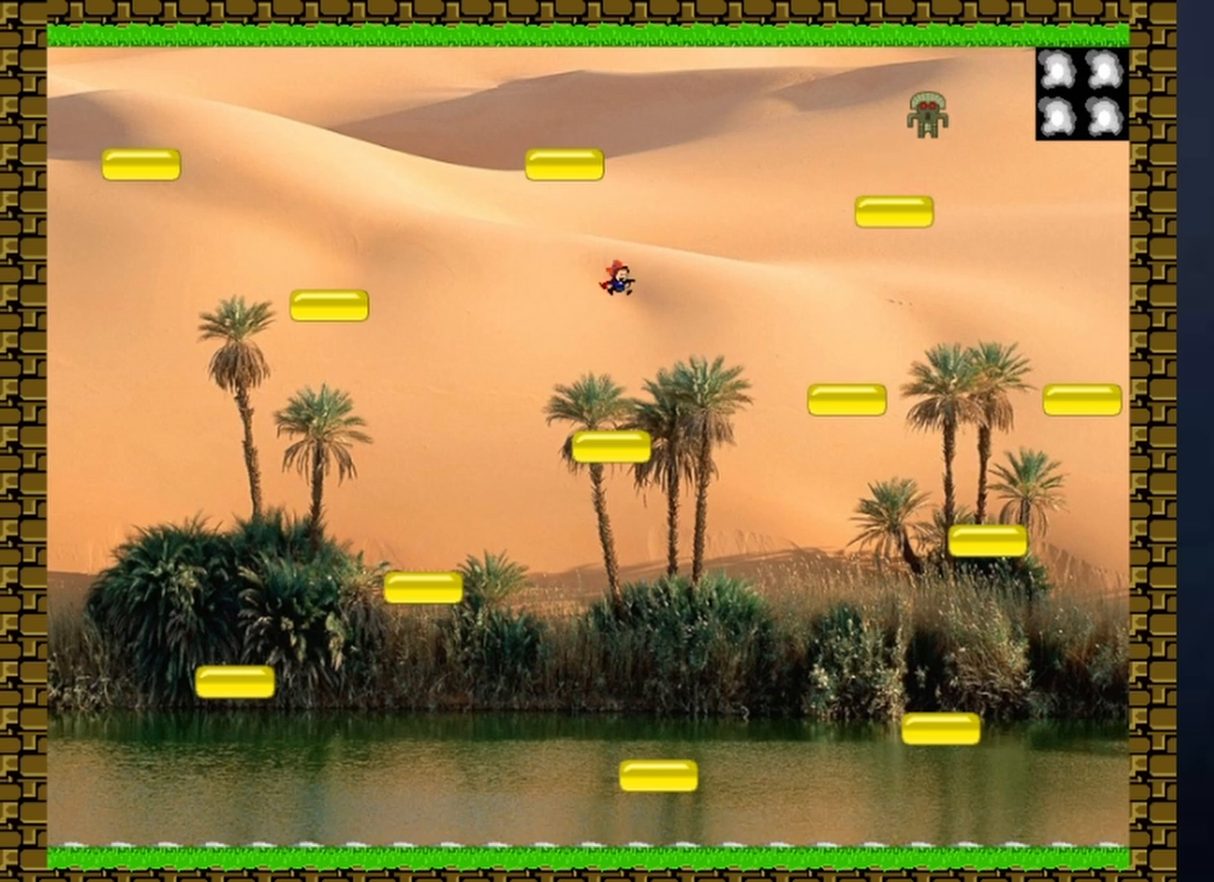
{"keys": [], "events": [[267, "left", "down"], [400, "left", "up"], [400, "right", "down"], [467, "right", "up"]]}
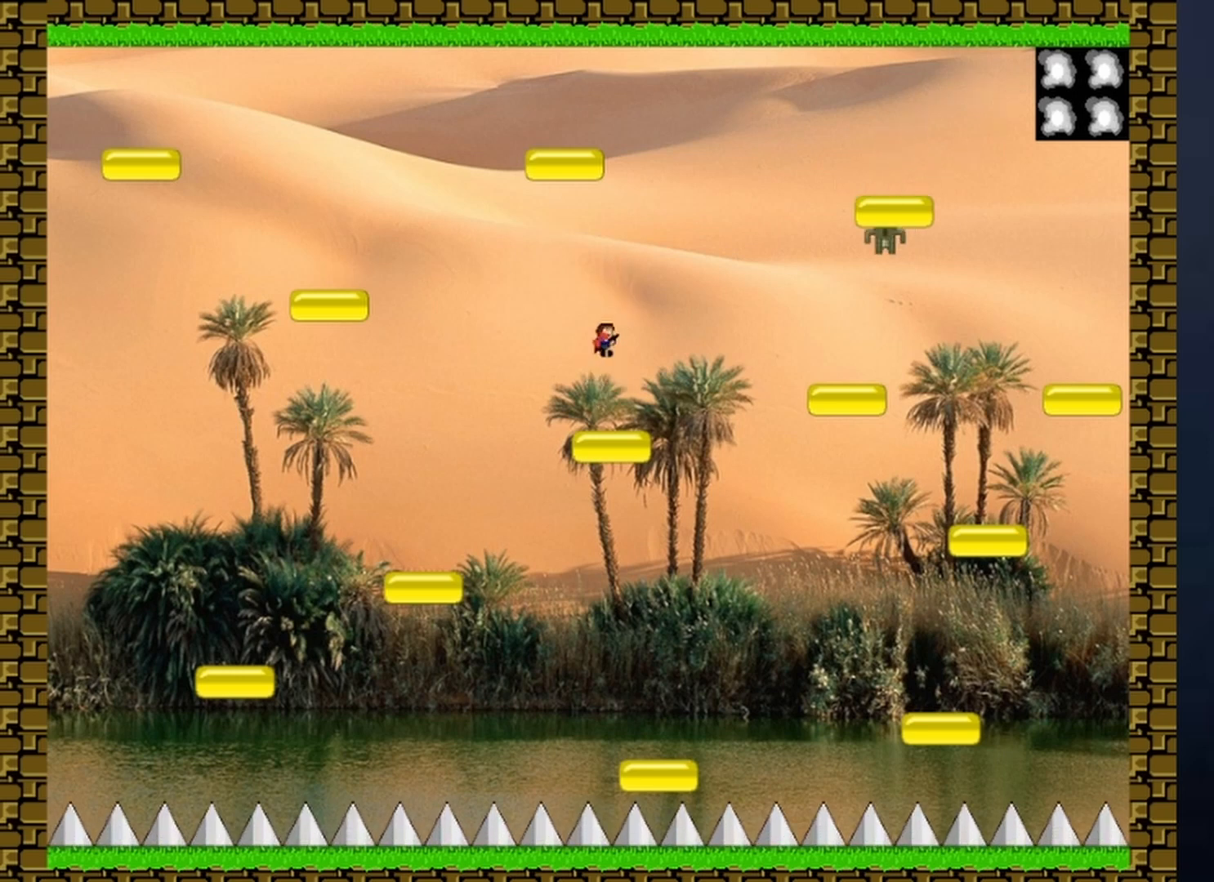
{"keys": ["left", "right"], "events": [[67, "z", "down"], [167, "z", "up"], [200, "z", "down"], [300, "right", "down"], [333, "z", "up"], [467, "left", "down"]]}
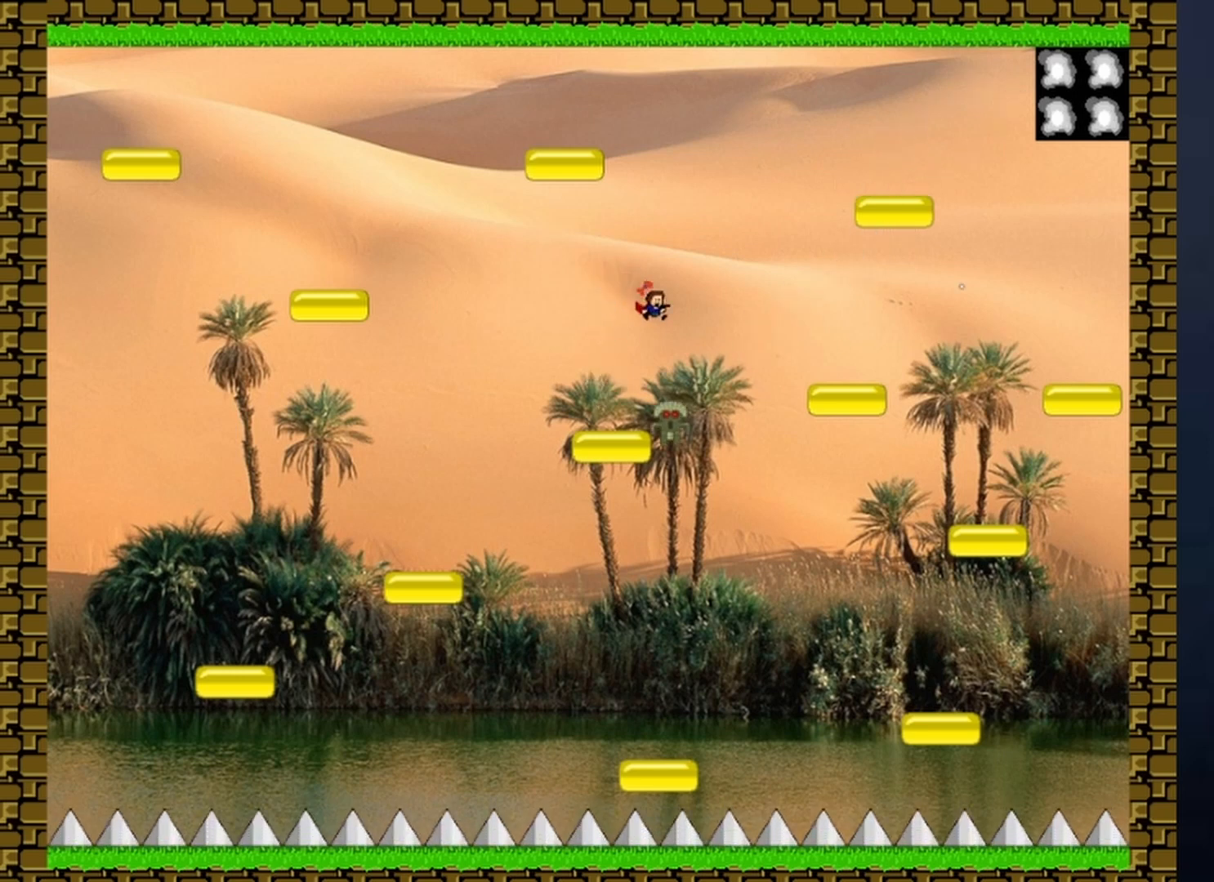
{"keys": ["right"], "events": [[33, "right", "up"], [267, "left", "up"], [433, "right", "down"]]}
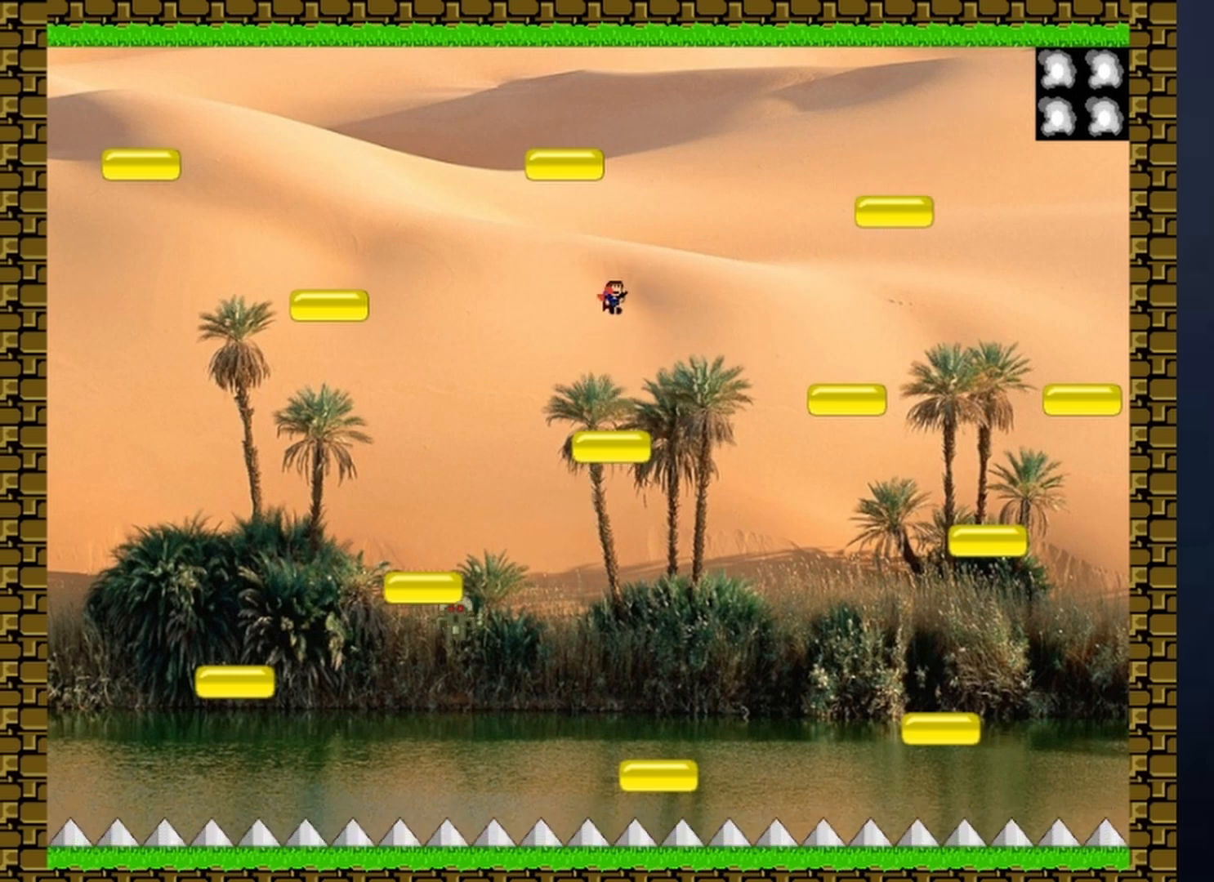
{"keys": [], "events": [[67, "left", "down"], [67, "right", "up"], [233, "left", "up"]]}
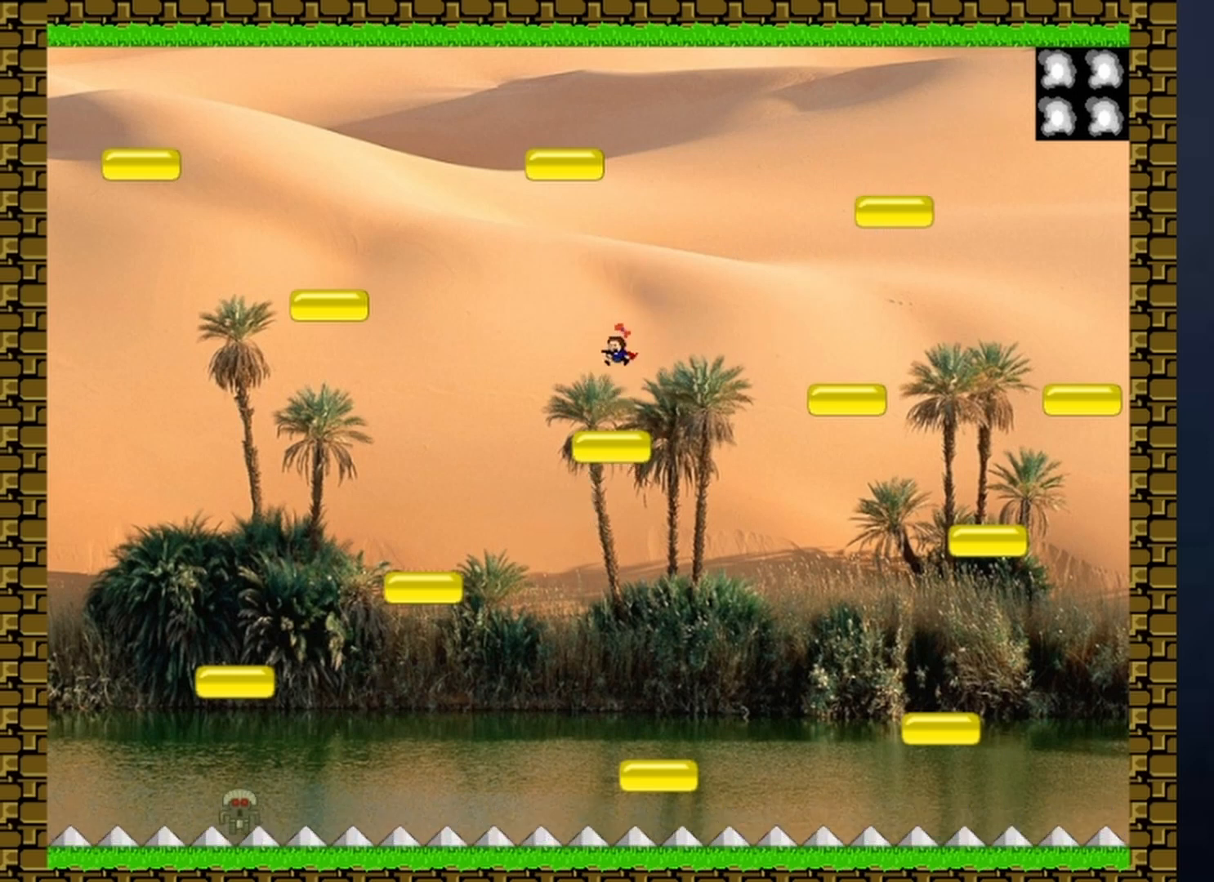
{"keys": ["right"], "events": [[433, "right", "down"]]}
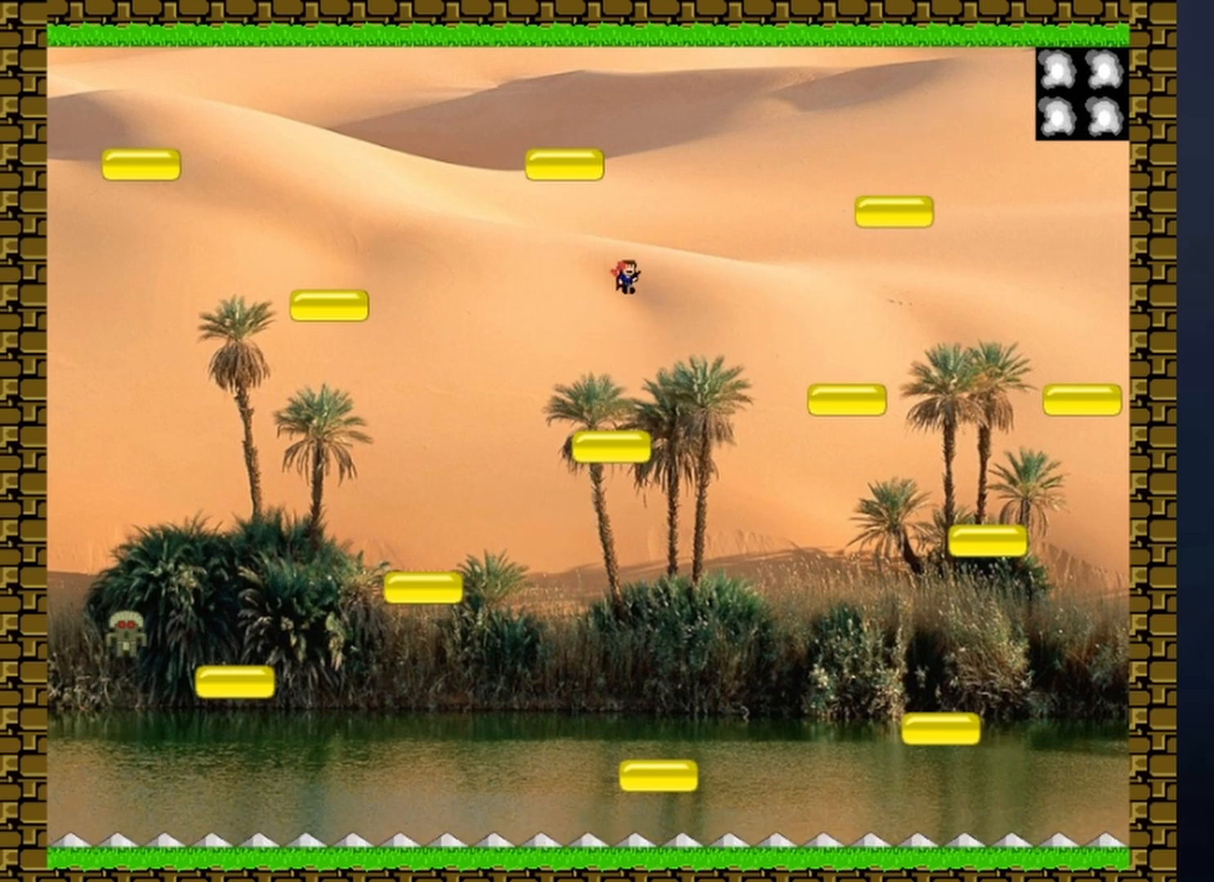
{"keys": ["z"], "events": [[33, "left", "down"], [33, "right", "up"], [167, "left", "up"], [167, "z", "down"], [200, "z", "up"], [267, "z", "down"], [300, "z", "up"], [400, "z", "down"], [433, "z", "up"], [500, "z", "down"]]}
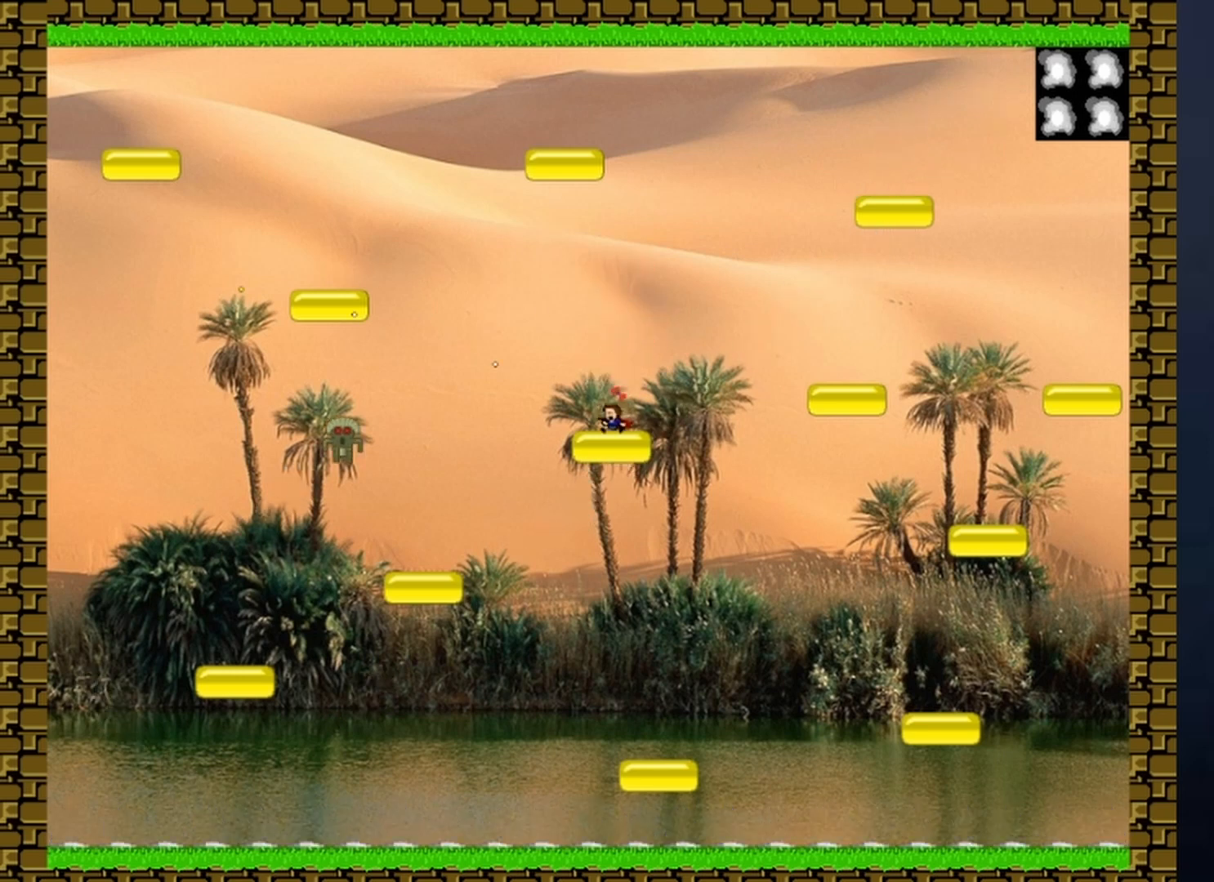
{"keys": ["left", "right"], "events": [[100, "z", "up"], [133, "z", "down"], [200, "z", "up"], [267, "z", "down"], [300, "right", "down"], [367, "z", "up"], [500, "left", "down"]]}
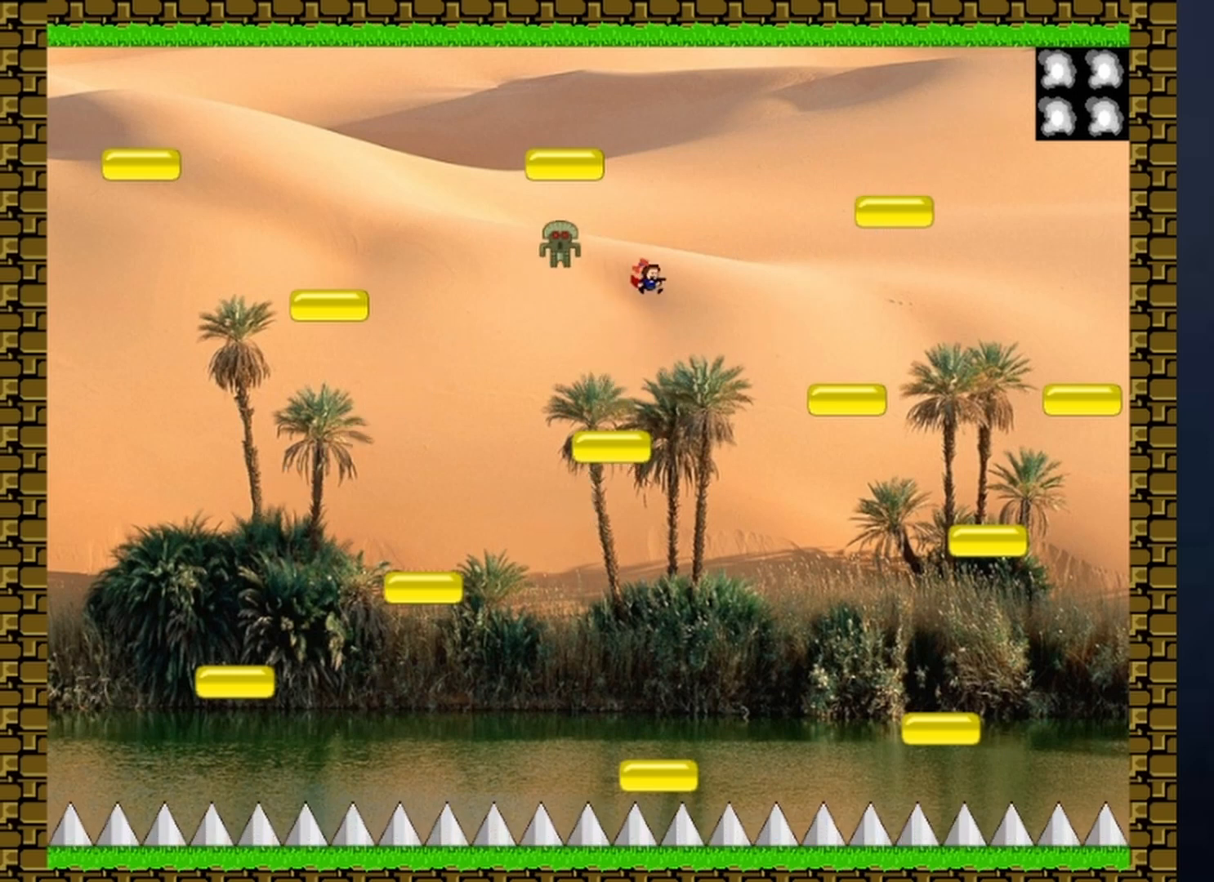
{"keys": ["left"], "events": [[67, "right", "up"], [300, "left", "up"], [367, "left", "down"]]}
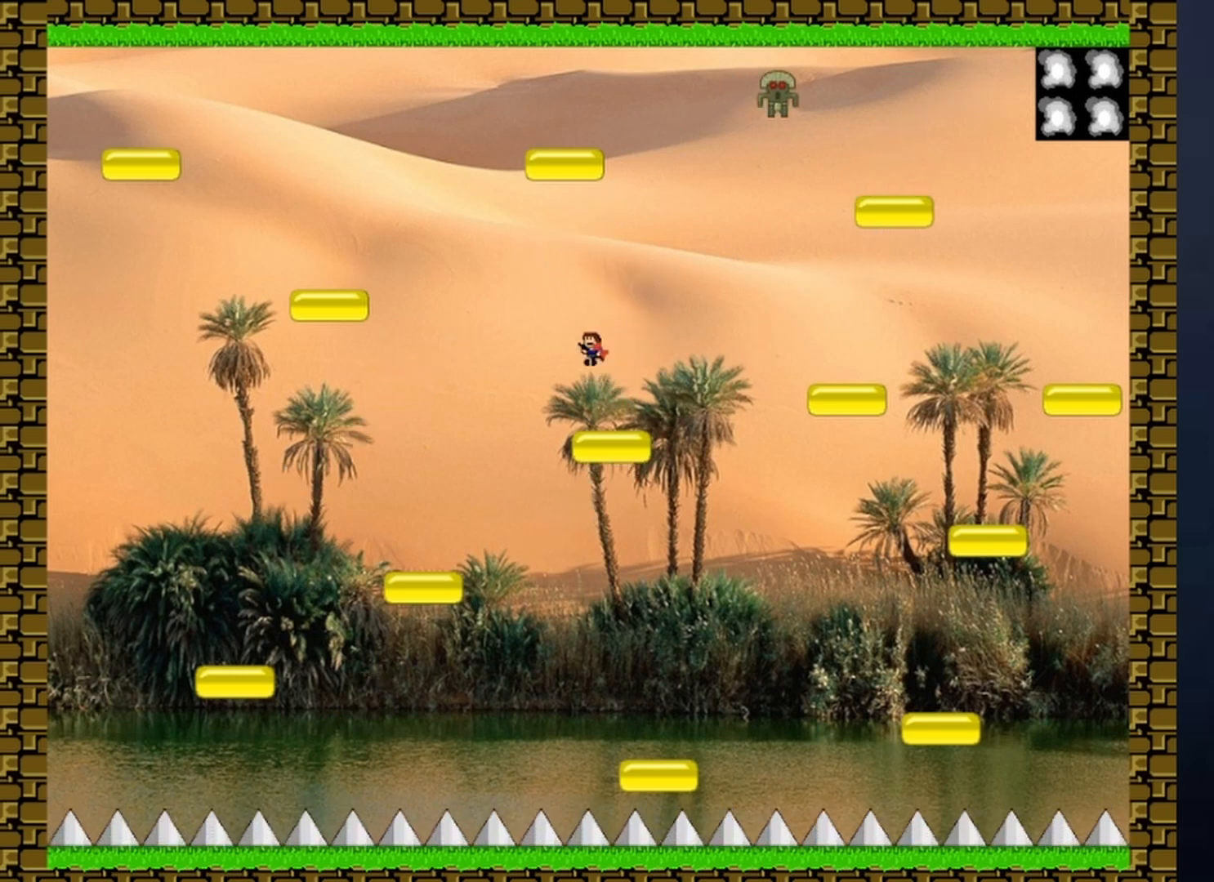
{"keys": ["right", "z"], "events": [[33, "right", "down"], [67, "left", "up"], [100, "right", "up"], [367, "z", "down"], [433, "z", "up"], [500, "right", "down"], [500, "z", "down"]]}
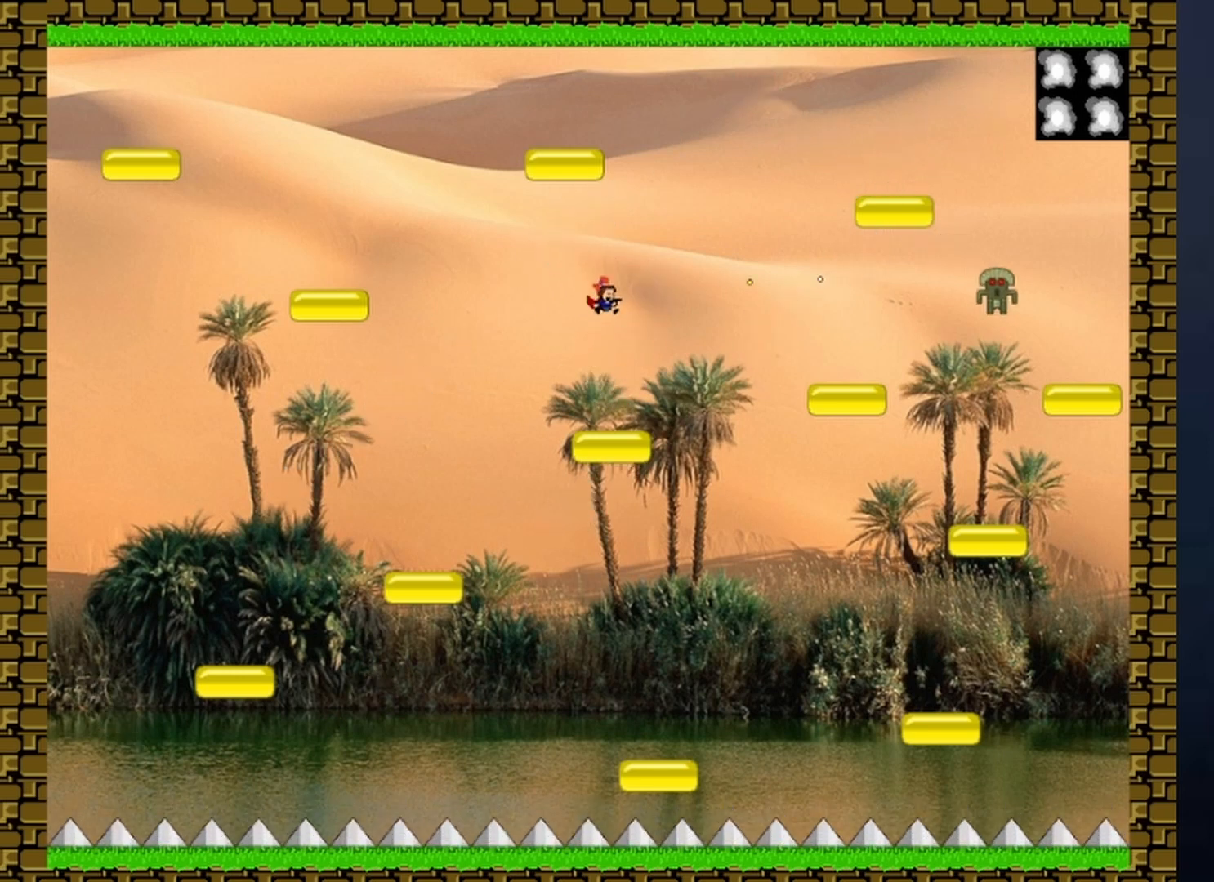
{"keys": ["z"], "events": [[100, "z", "up"], [133, "right", "up"], [133, "z", "down"], [233, "z", "up"], [267, "z", "down"], [400, "z", "up"], [467, "z", "down"]]}
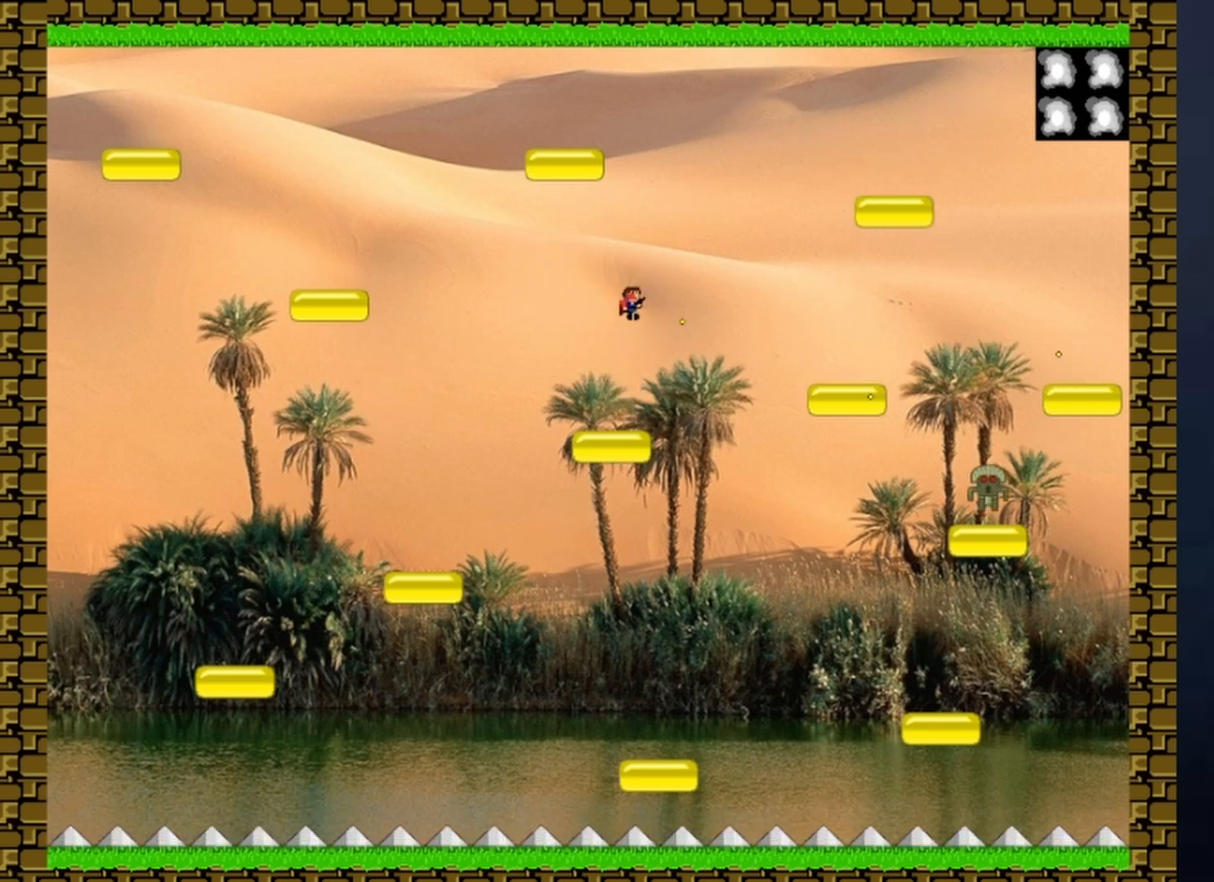
{"keys": [], "events": [[67, "left", "down"], [67, "z", "up"], [233, "left", "up"]]}
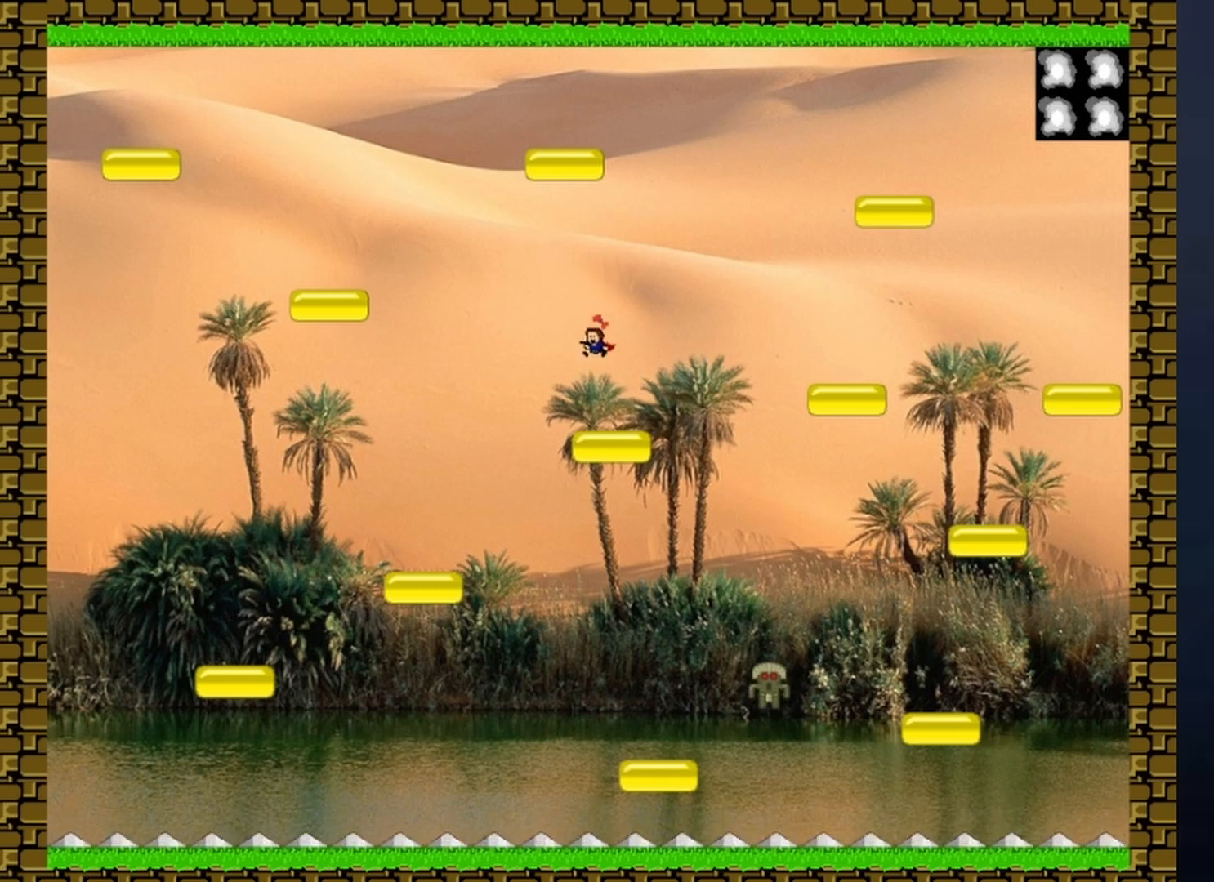
{"keys": ["right"], "events": [[367, "right", "down"]]}
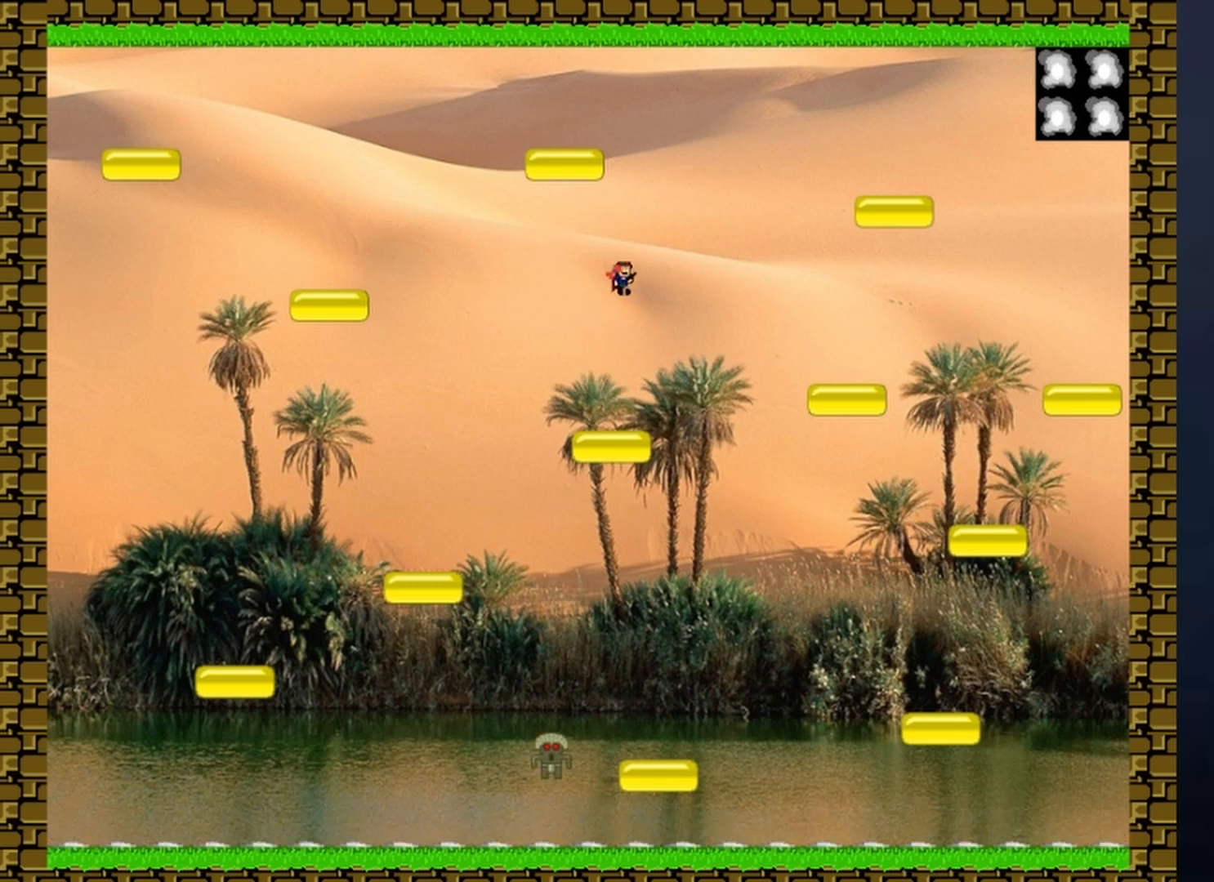
{"keys": [], "events": [[100, "left", "down"], [100, "right", "up"], [233, "left", "up"], [367, "left", "down"], [467, "left", "up"]]}
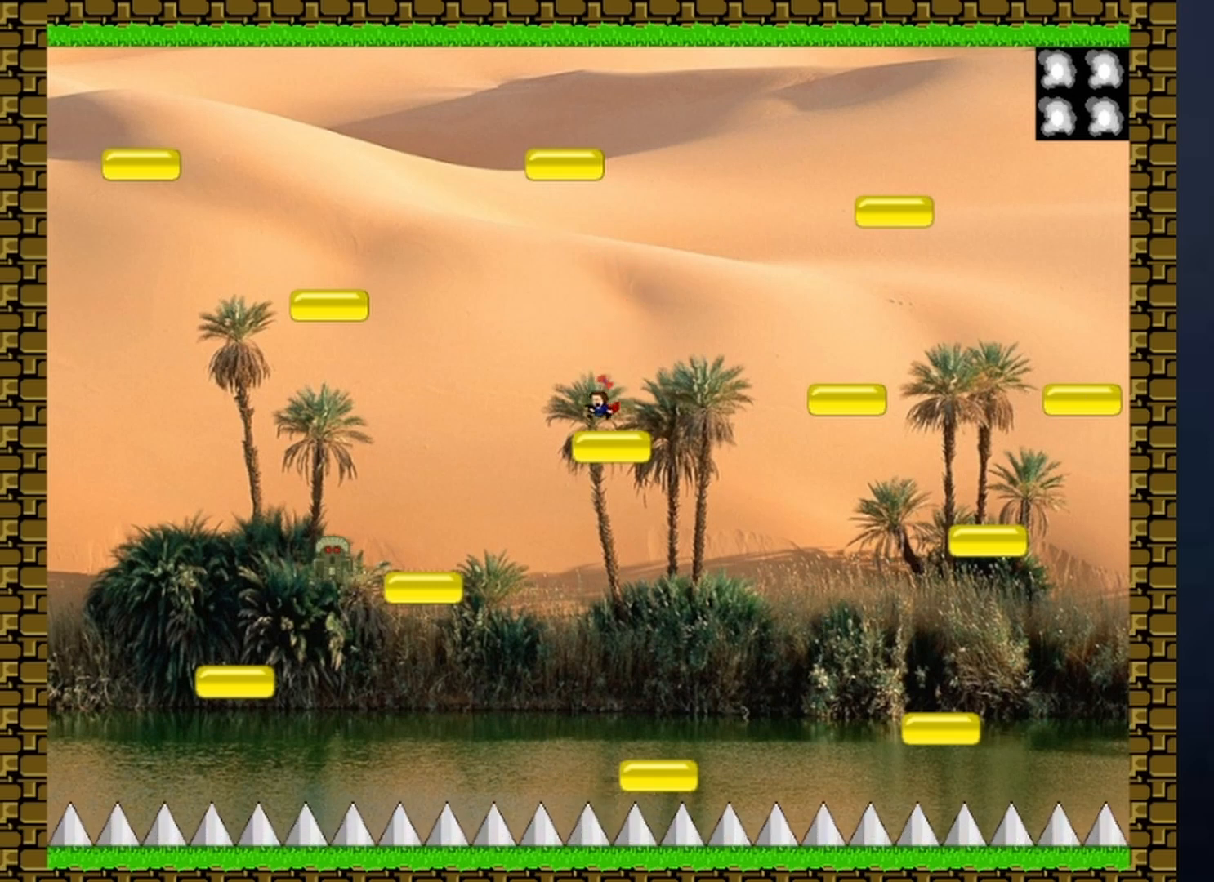
{"keys": [], "events": [[100, "z", "down"], [133, "z", "up"], [200, "z", "down"], [233, "z", "up"], [333, "z", "down"], [400, "z", "up"], [433, "z", "down"], [467, "z", "up"]]}
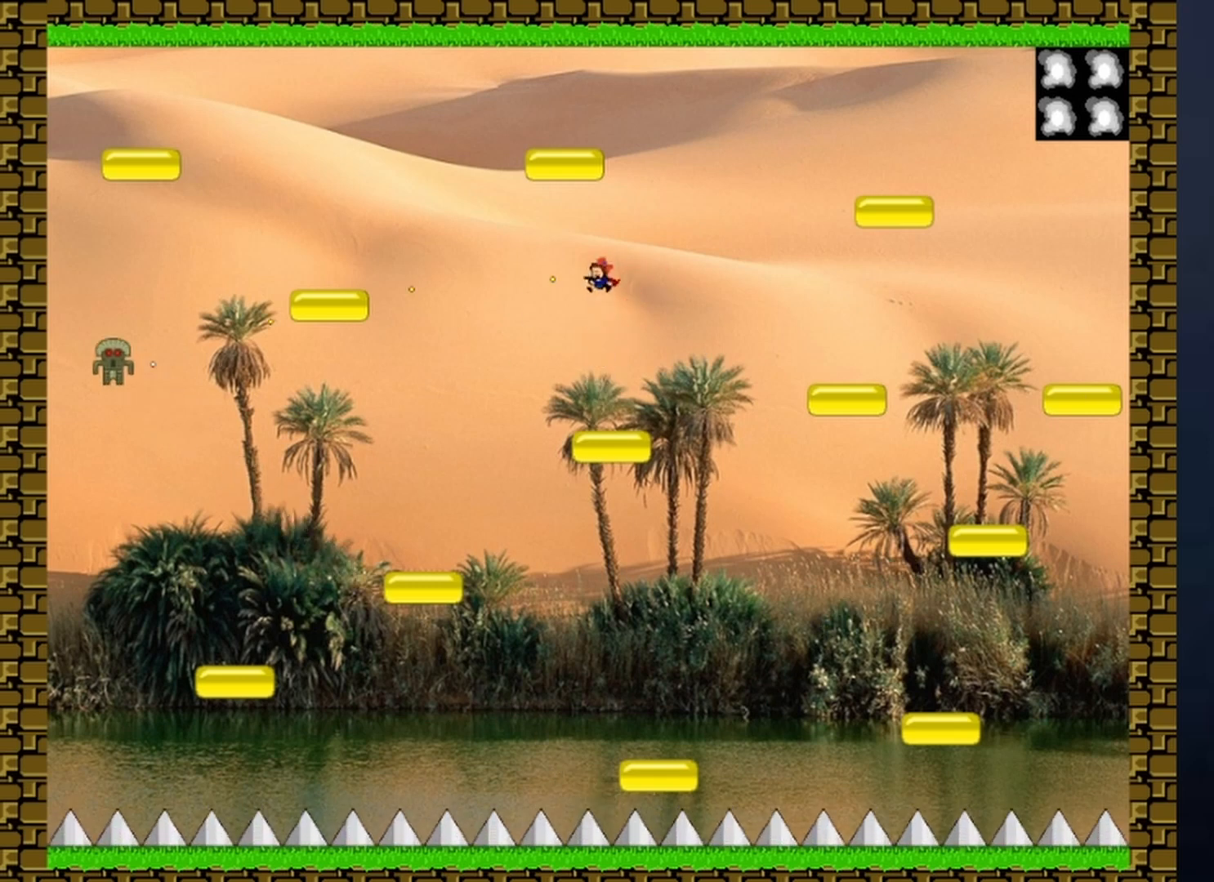
{"keys": [], "events": [[67, "z", "down"], [100, "z", "up"], [167, "z", "down"], [300, "z", "up"]]}
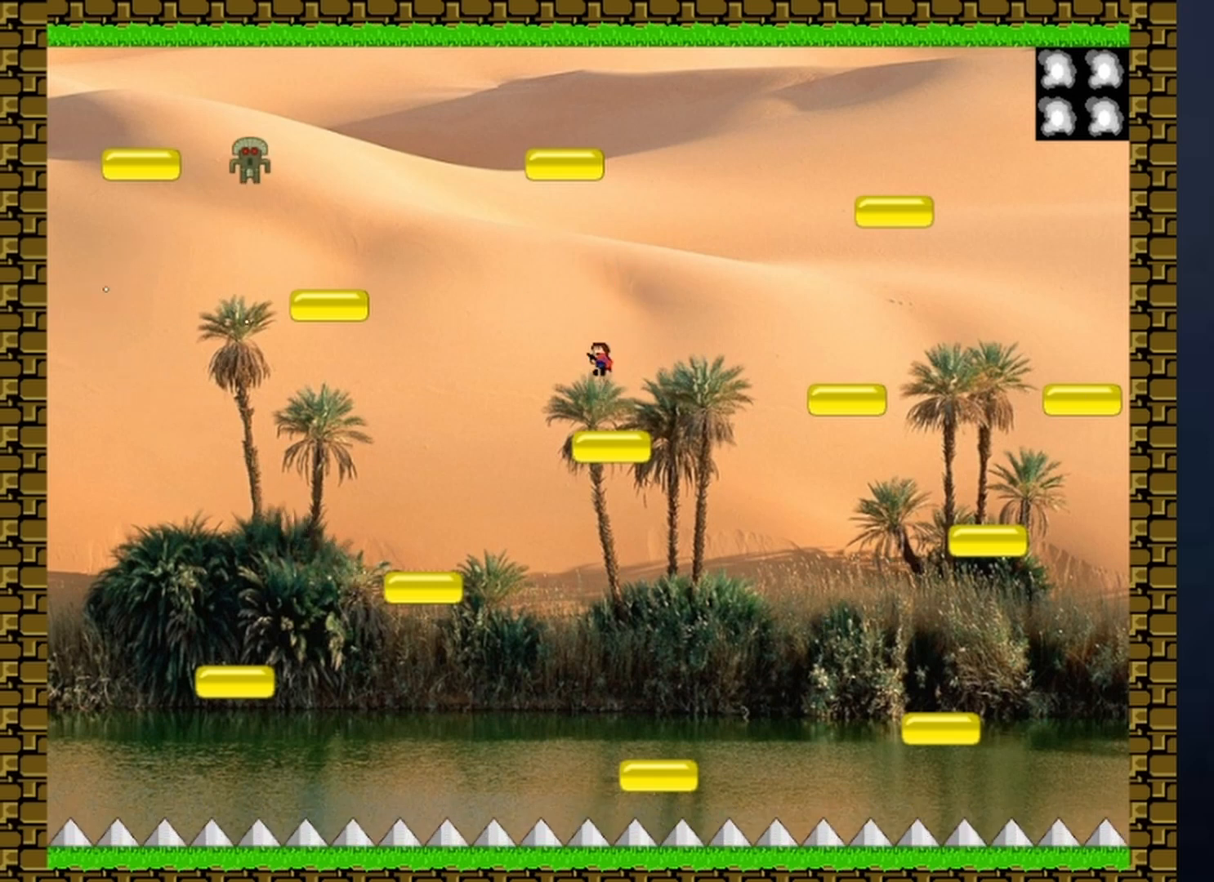
{"keys": [], "events": [[367, "left", "down"], [400, "left", "up"]]}
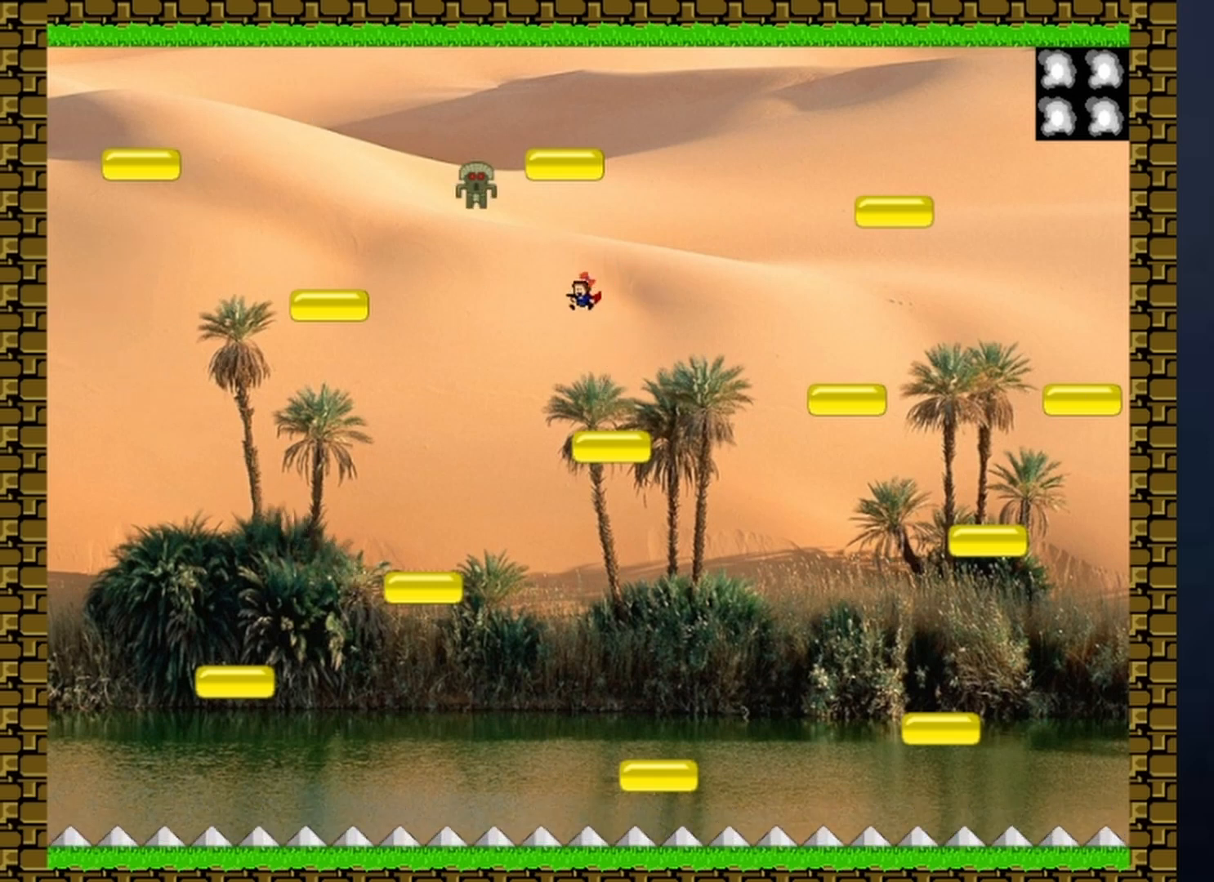
{"keys": ["left", "z"], "events": [[67, "left", "down"], [100, "right", "down"], [133, "left", "up"], [200, "right", "up"], [300, "z", "down"], [333, "z", "up"], [367, "z", "down"], [433, "left", "down"]]}
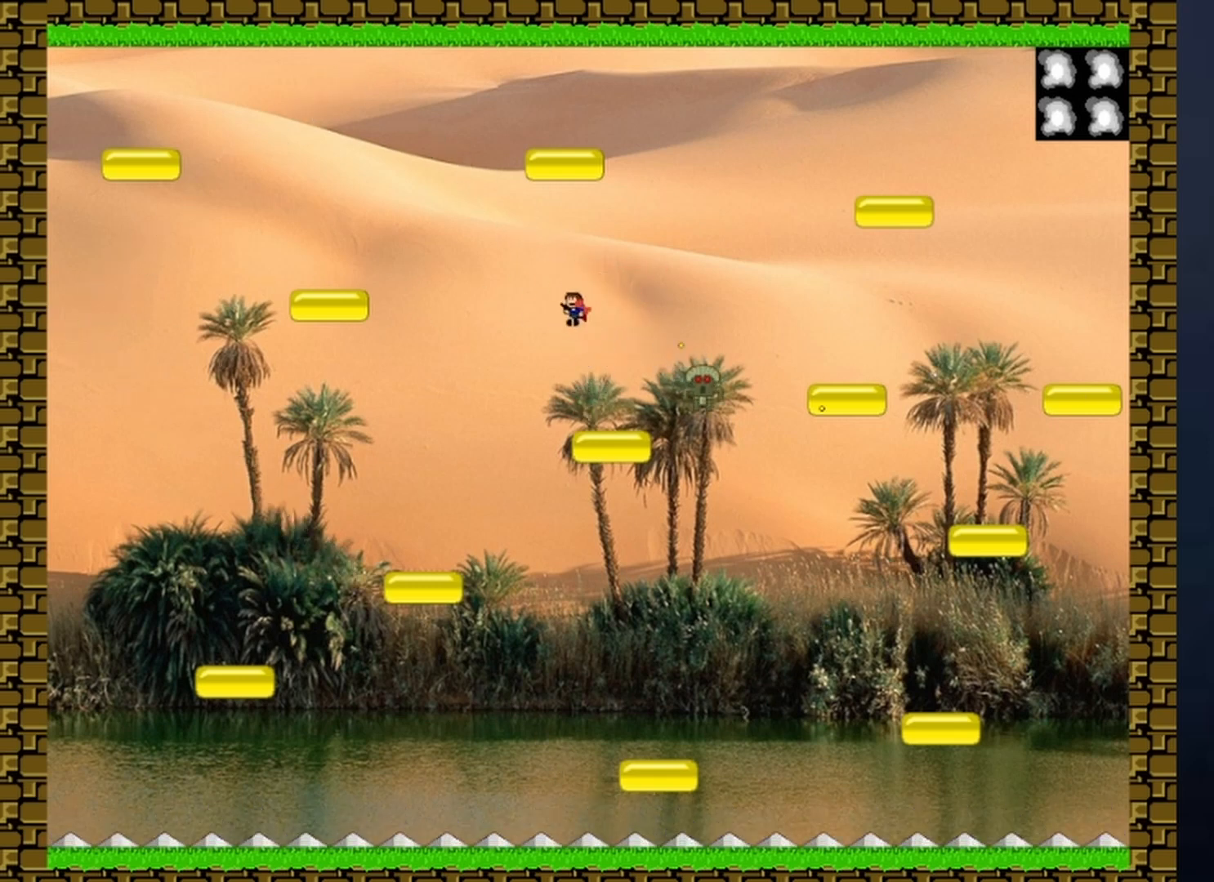
{"keys": [], "events": [[33, "left", "up"], [33, "z", "up"], [67, "right", "down"], [200, "right", "up"]]}
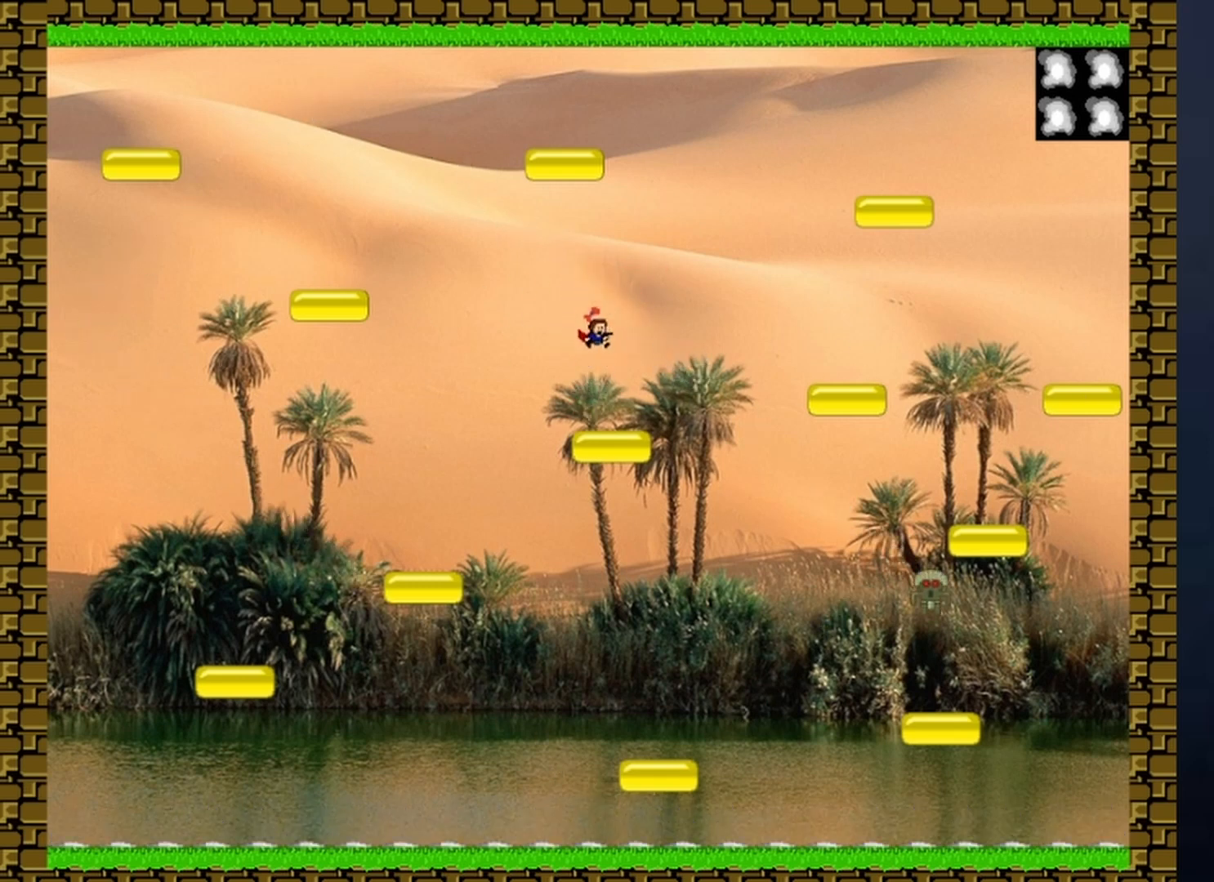
{"keys": [], "events": []}
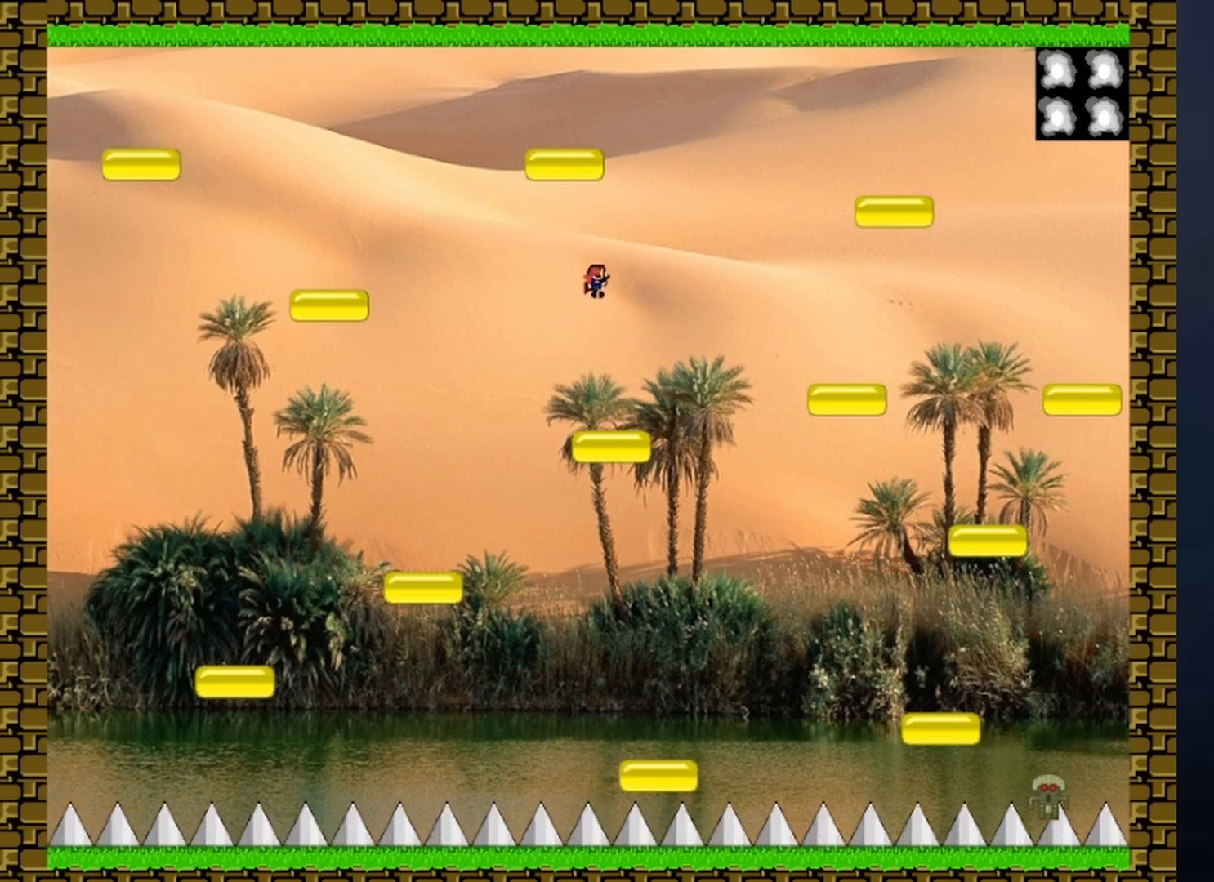
{"keys": ["right"], "events": [[467, "right", "down"]]}
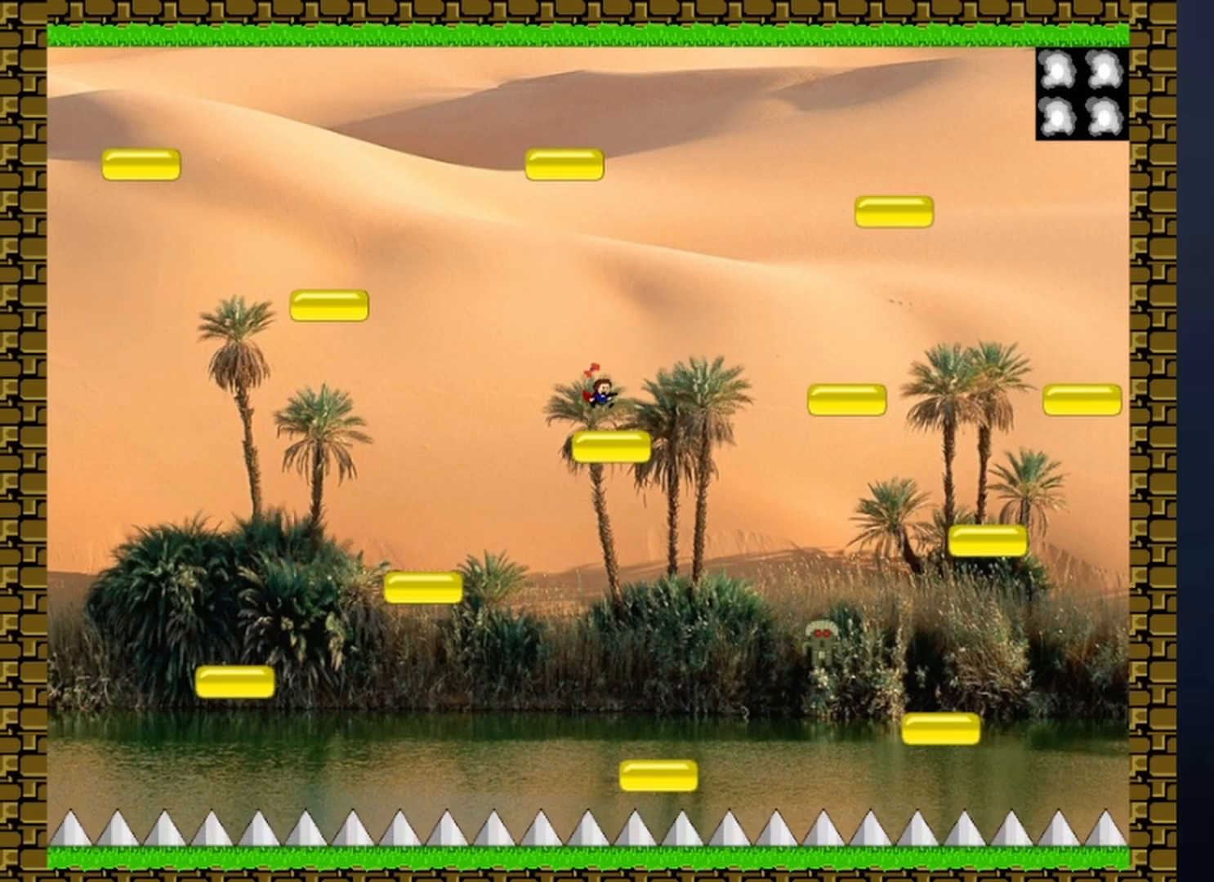
{"keys": ["left"], "events": [[467, "left", "down"], [467, "right", "up"]]}
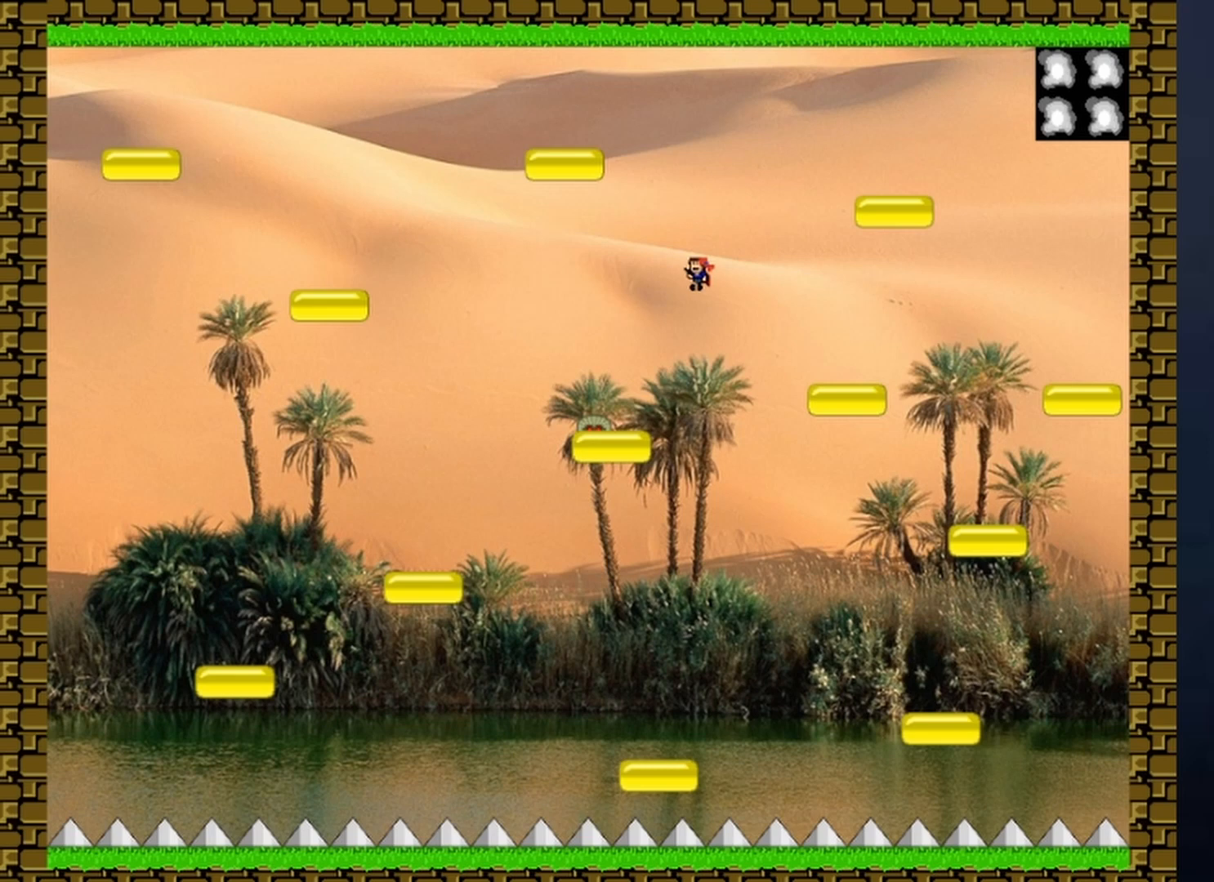
{"keys": [], "events": [[33, "z", "down"], [100, "z", "up"], [133, "z", "down"], [167, "z", "up"], [233, "z", "down"], [367, "left", "up"], [367, "z", "up"]]}